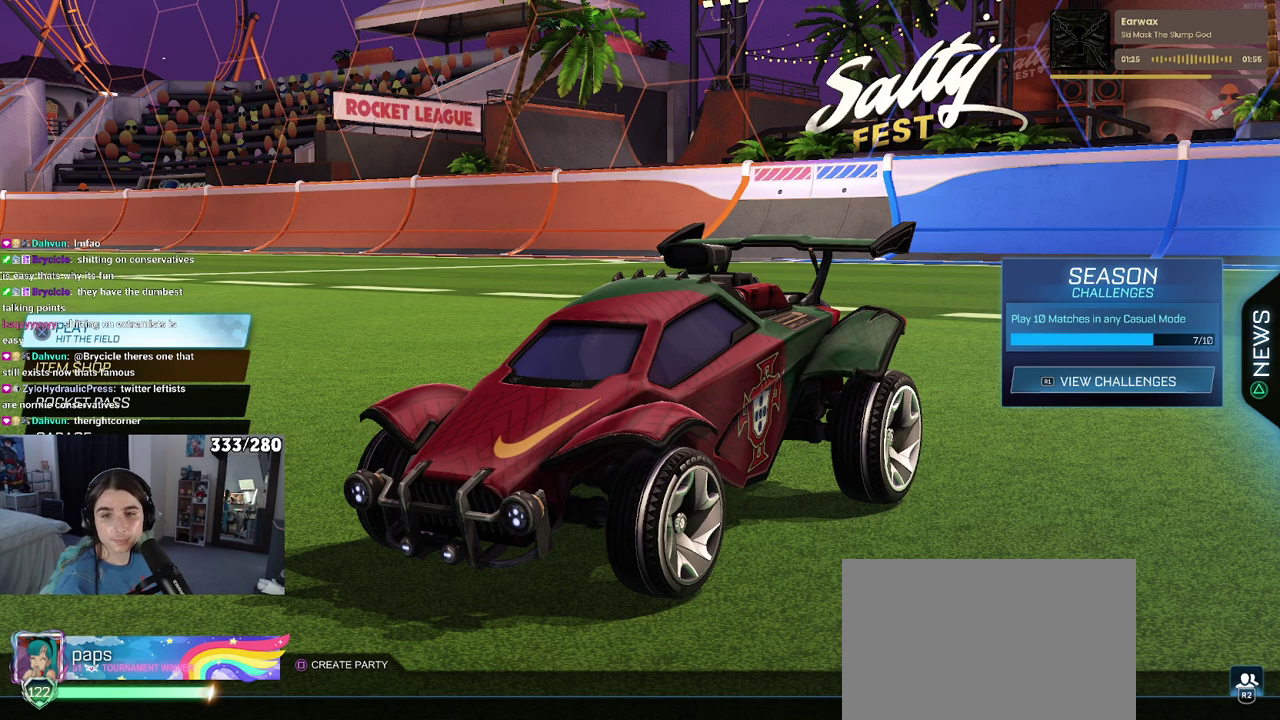
Gameplay with a controller (PlayStation layout); each line is a JSON object with the inputs held at the frame after it. "events" lists button and stick changes between this image and that frame as [ms after this image, input, new state], when the widget could be followed in between. Not read: L1 R1.
{"buttons": ["CROSS"], "left_stick": "center", "right_stick": "center", "events": [[500, "CROSS", "down"]]}
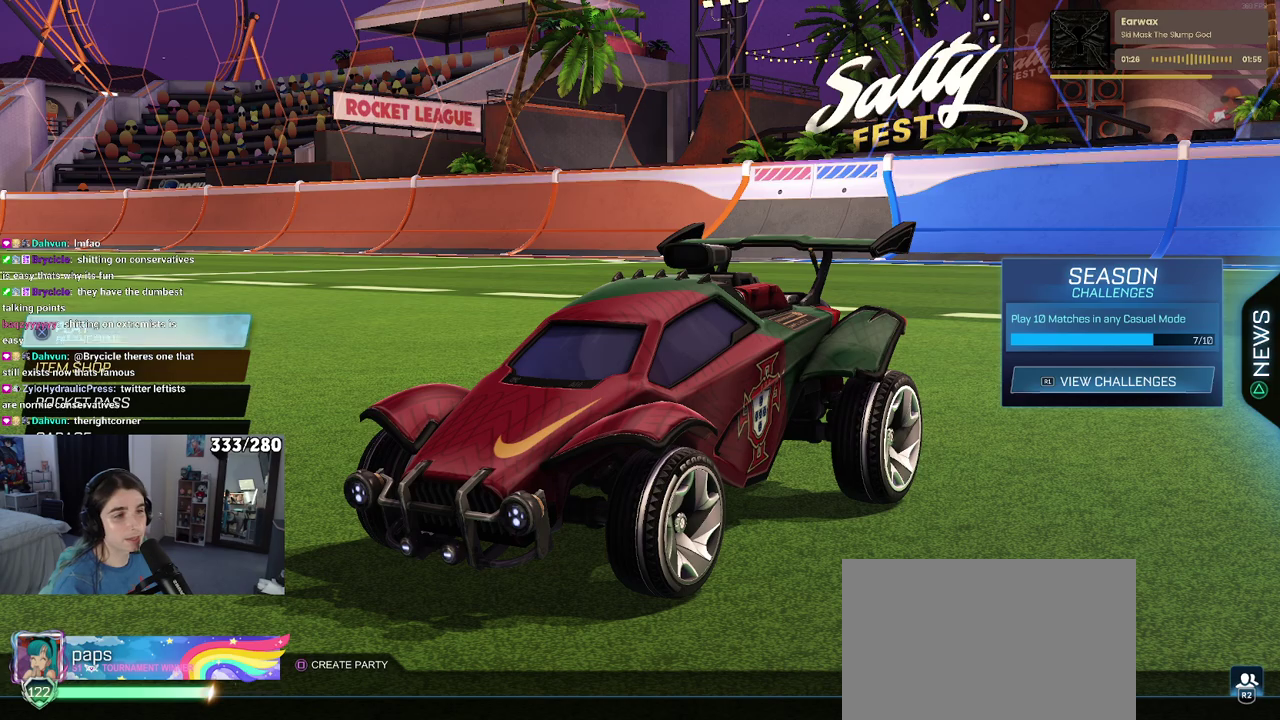
{"buttons": [], "left_stick": "center", "right_stick": "center", "events": [[117, "CROSS", "up"]]}
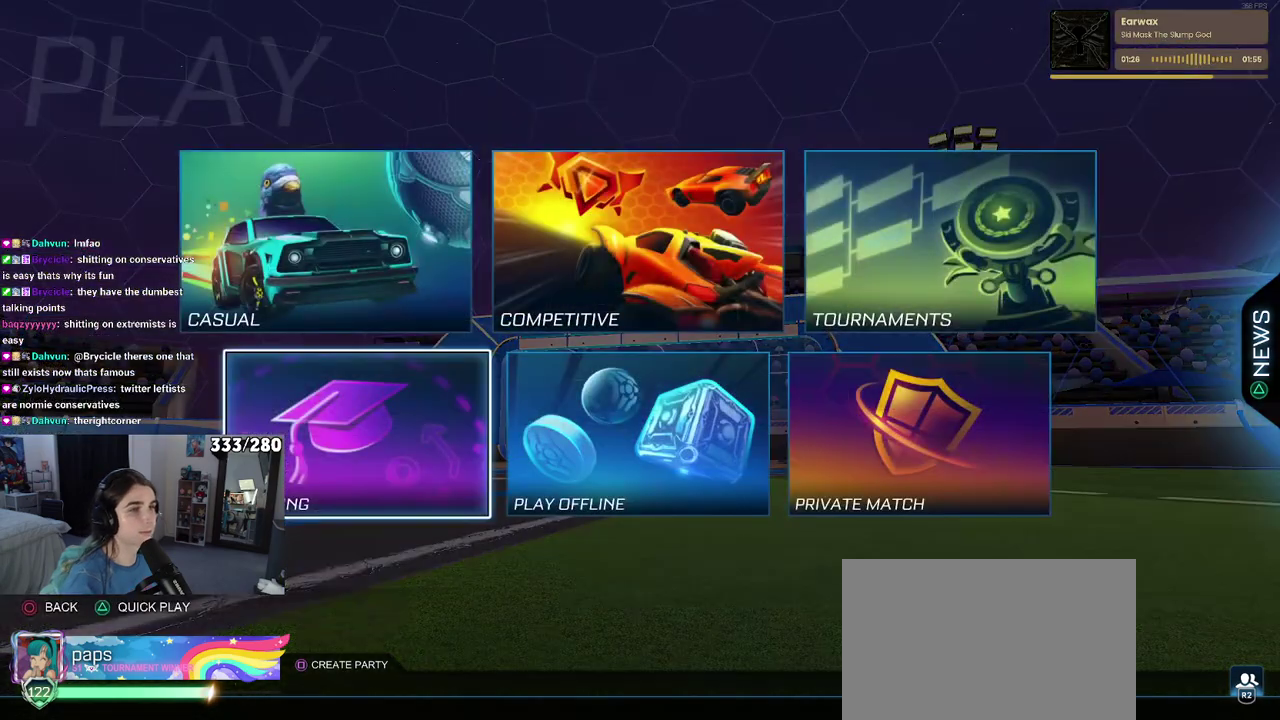
{"buttons": [], "left_stick": "center", "right_stick": "center", "events": [[167, "DPAD_UP", "down"], [233, "DPAD_UP", "up"], [250, "DPAD_RIGHT", "down"], [367, "CROSS", "down"], [400, "DPAD_RIGHT", "up"], [417, "CROSS", "up"]]}
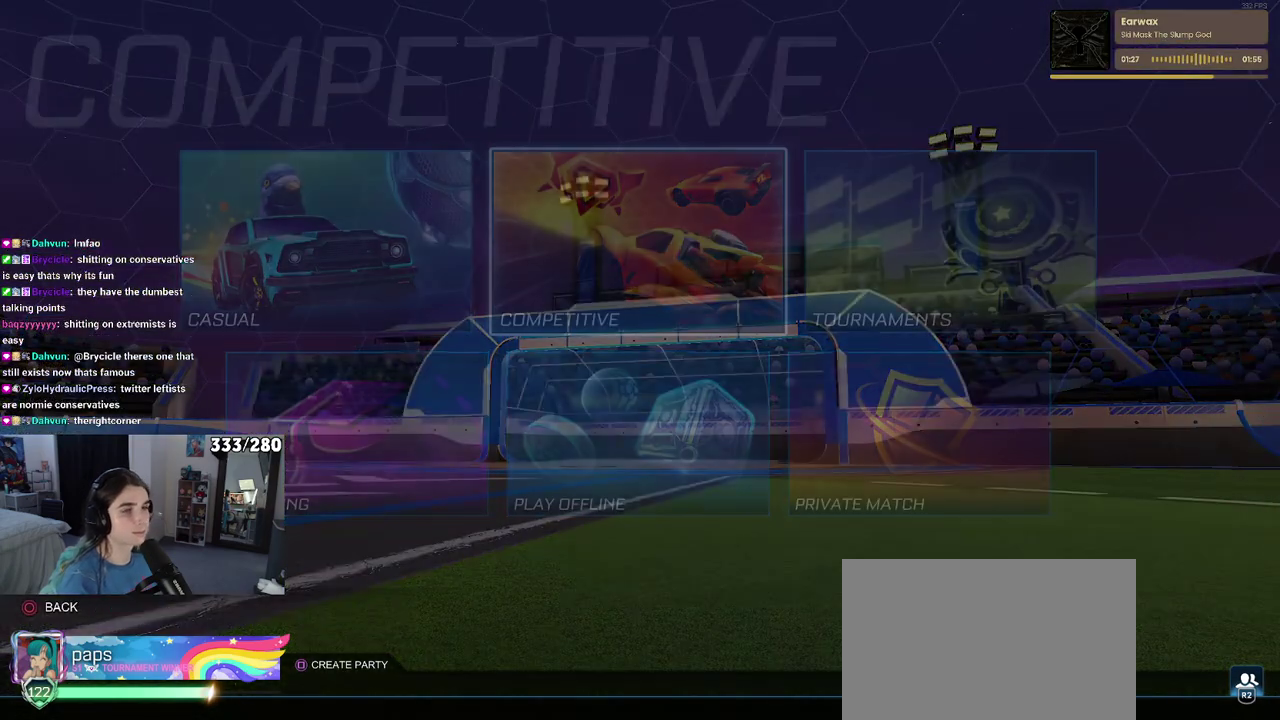
{"buttons": [], "left_stick": "center", "right_stick": "center", "events": []}
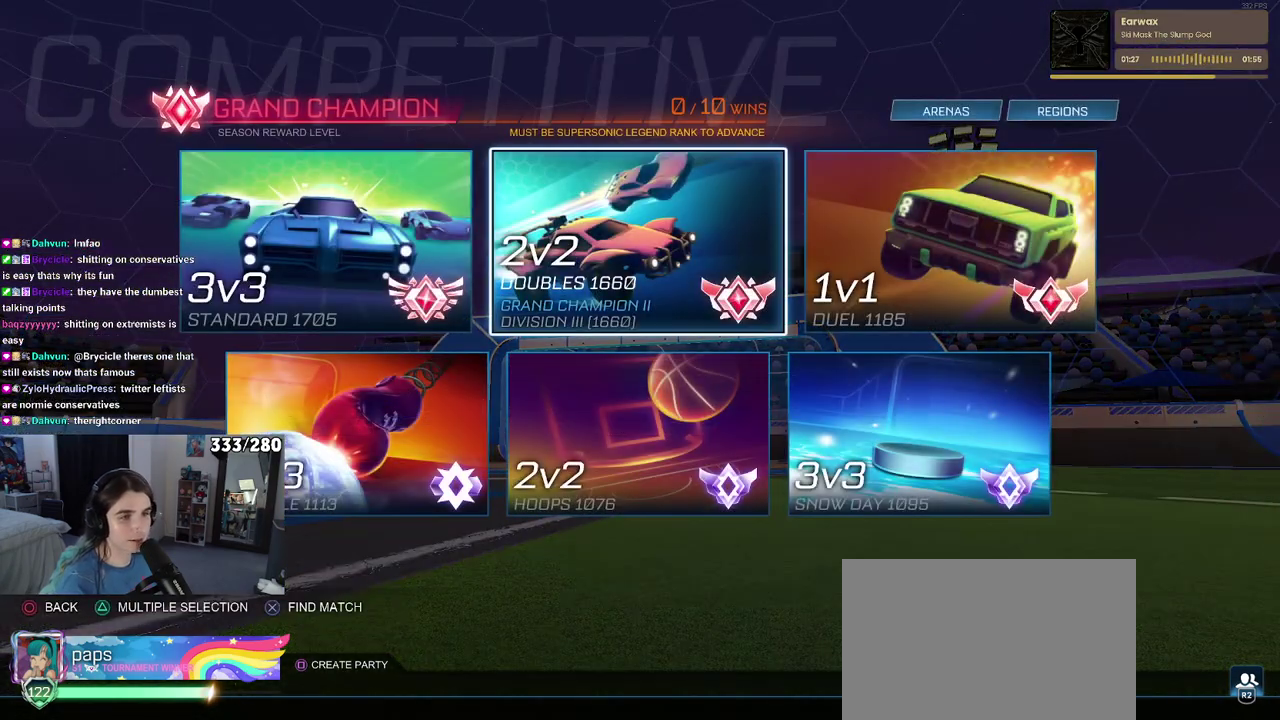
{"buttons": [], "left_stick": "center", "right_stick": "center", "events": [[350, "CROSS", "down"], [450, "CROSS", "up"]]}
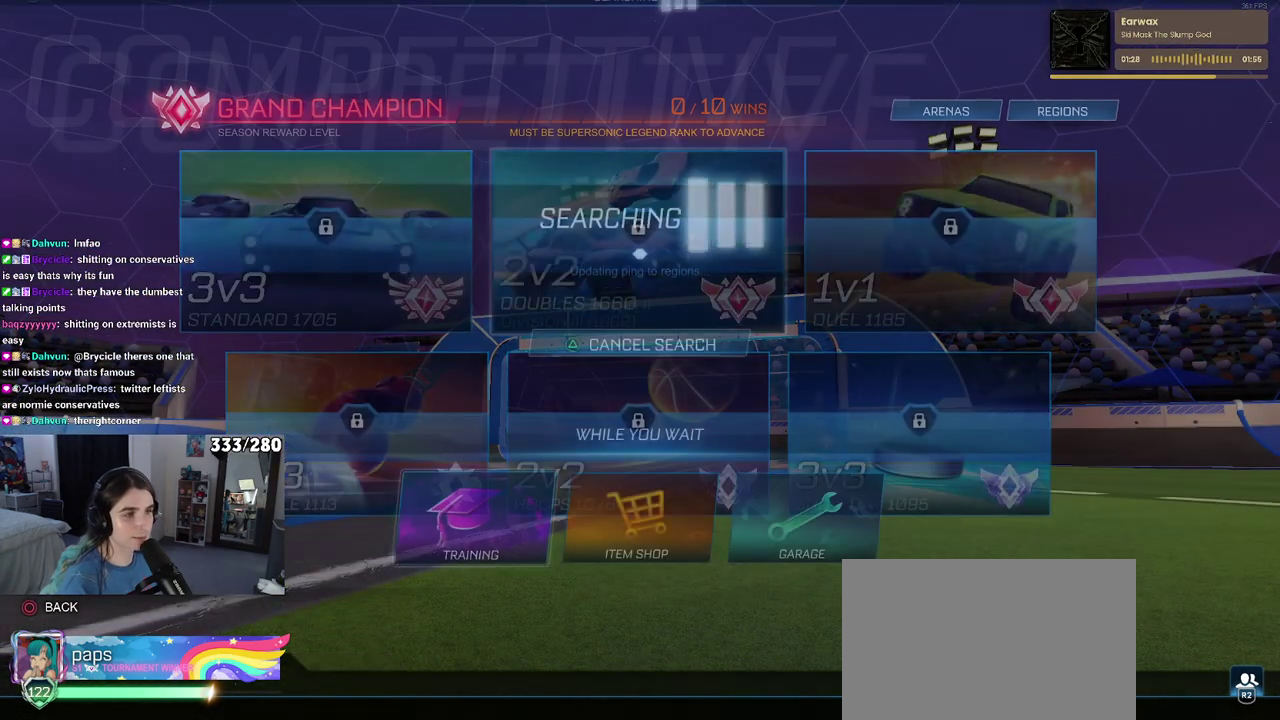
{"buttons": ["CROSS"], "left_stick": "center", "right_stick": "center", "events": [[183, "CROSS", "down"], [250, "CROSS", "up"], [333, "CROSS", "down"], [417, "CROSS", "up"], [483, "CROSS", "down"]]}
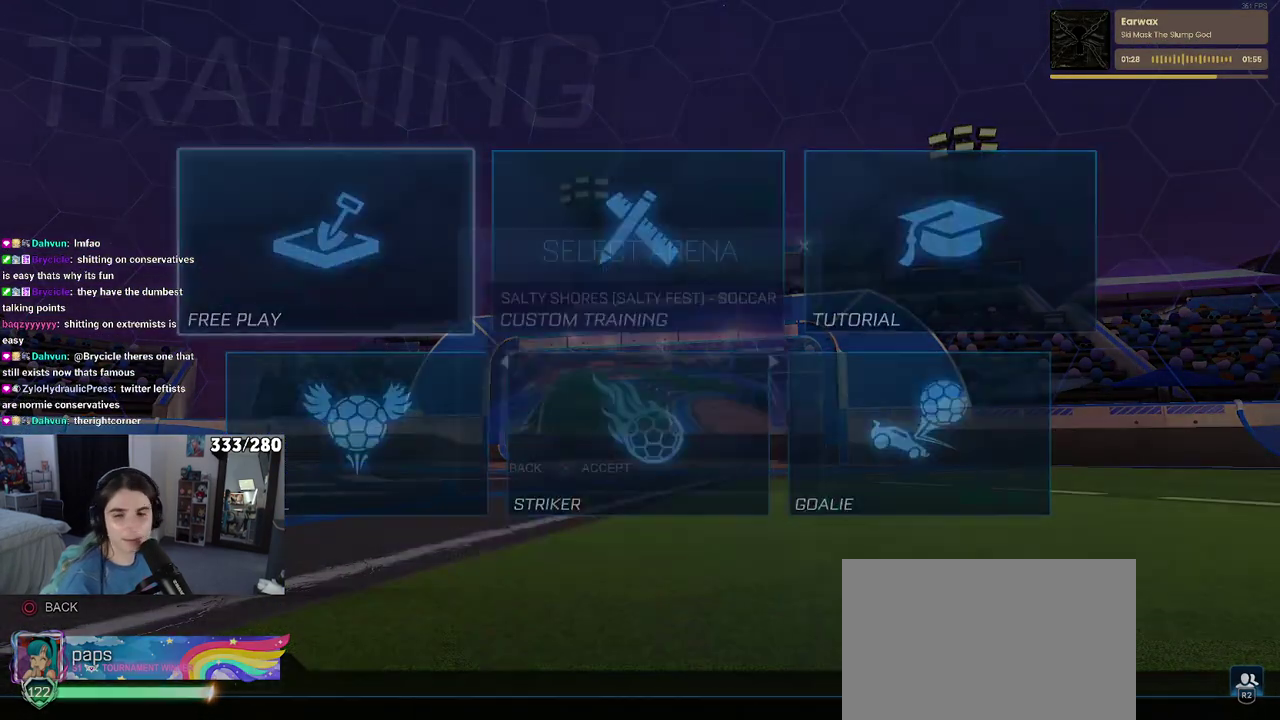
{"buttons": [], "left_stick": "center", "right_stick": "center", "events": [[67, "CROSS", "up"], [133, "CROSS", "down"], [250, "CROSS", "up"]]}
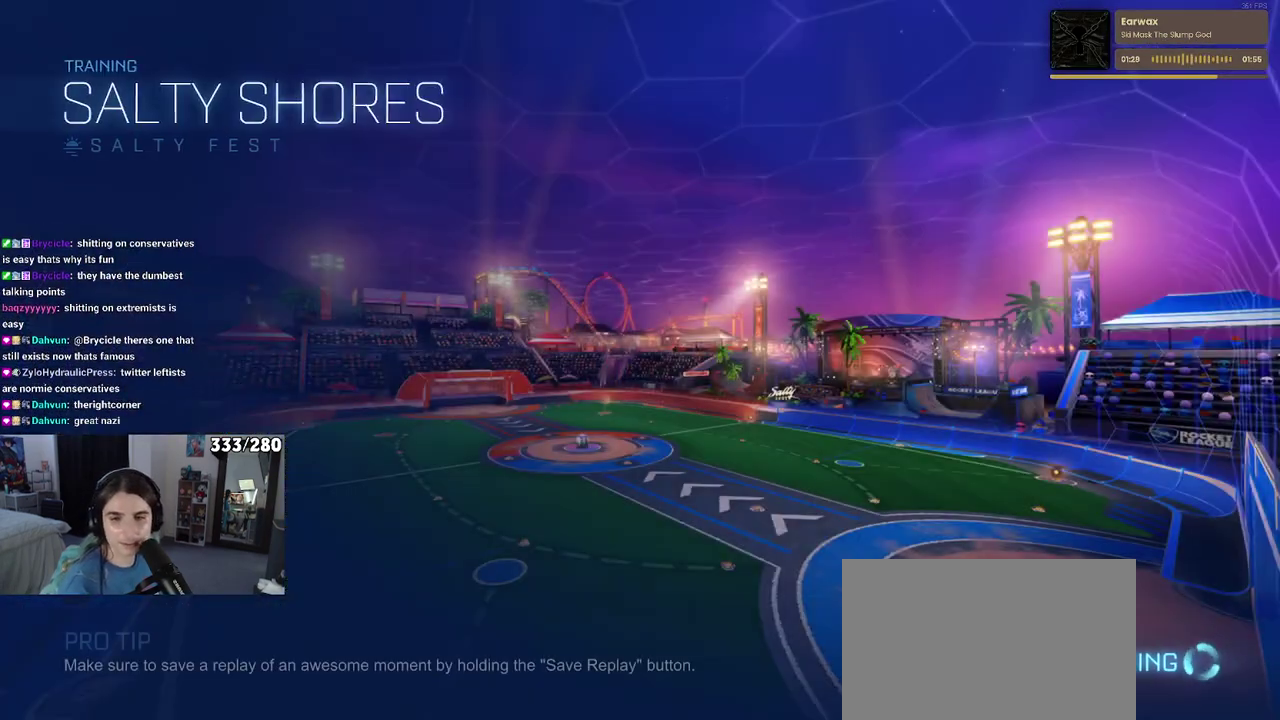
{"buttons": ["R2"], "left_stick": "center", "right_stick": "center", "events": [[183, "R2", "down"]]}
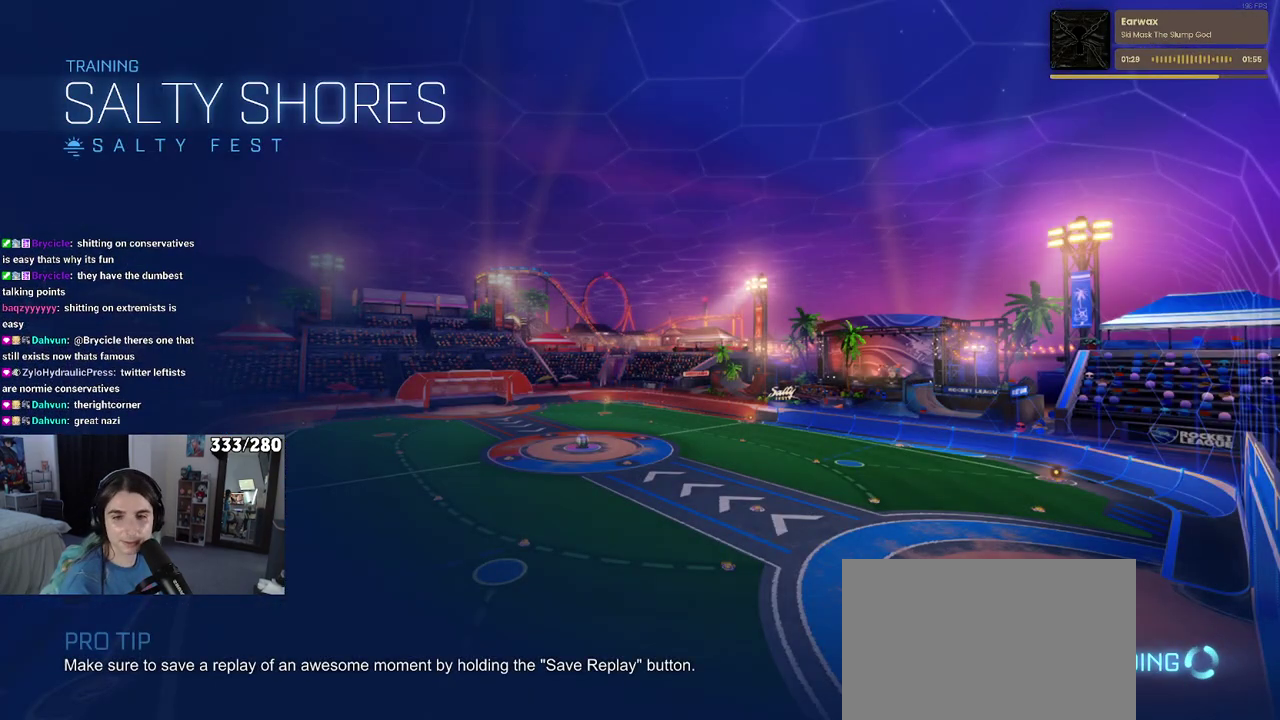
{"buttons": ["R2"], "left_stick": "center", "right_stick": "center", "events": []}
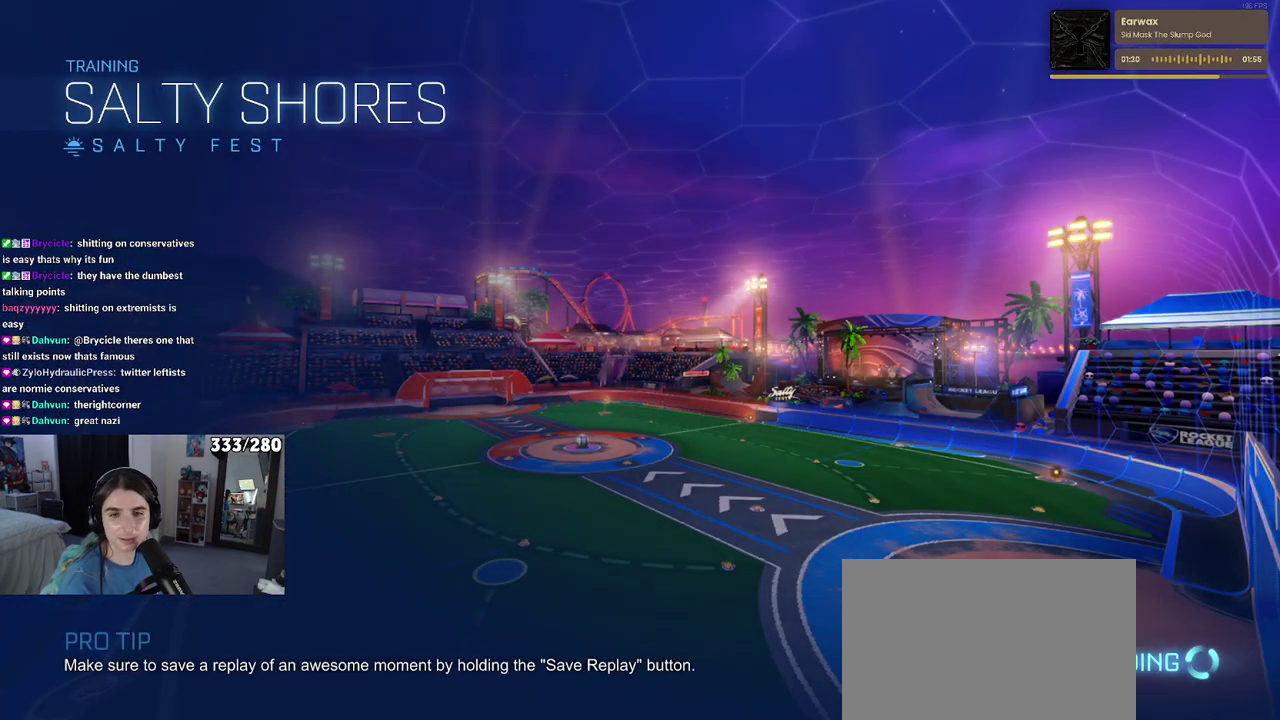
{"buttons": ["R2"], "left_stick": "center", "right_stick": "center", "events": []}
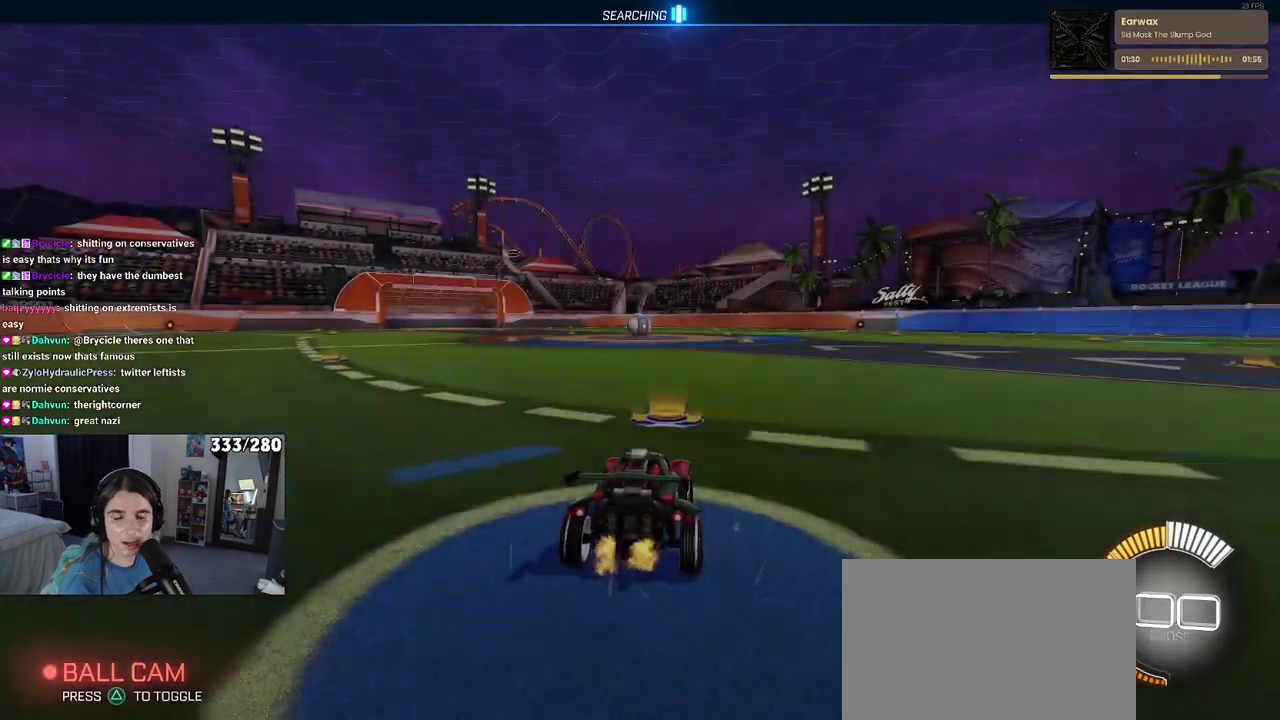
{"buttons": ["R2"], "left_stick": "down", "right_stick": "center", "events": [[117, "CROSS", "down"], [167, "left_stick", "up"], [183, "CROSS", "up"], [333, "left_stick", "center"], [500, "left_stick", "down"]]}
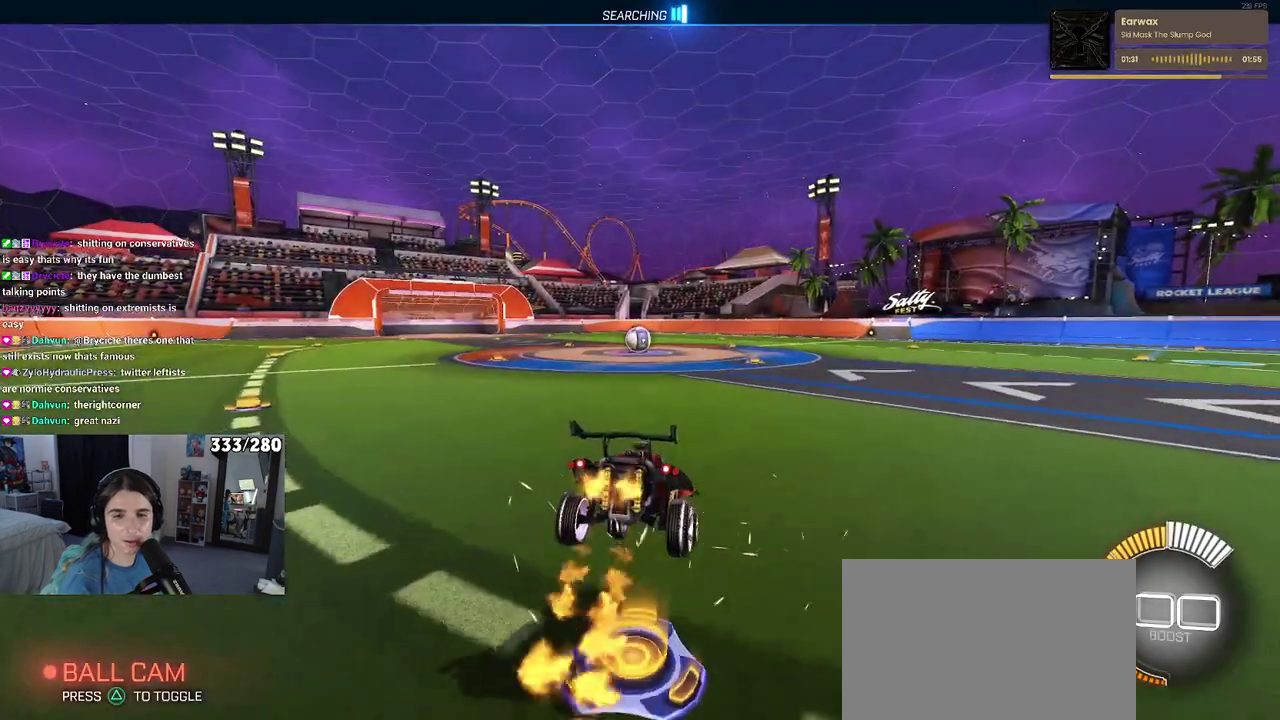
{"buttons": ["CROSS", "SQUARE", "R2"], "left_stick": "up-right", "right_stick": "center", "events": [[17, "SQUARE", "down"], [217, "left_stick", "left"], [267, "left_stick", "center"], [383, "left_stick", "up-right"], [500, "CROSS", "down"]]}
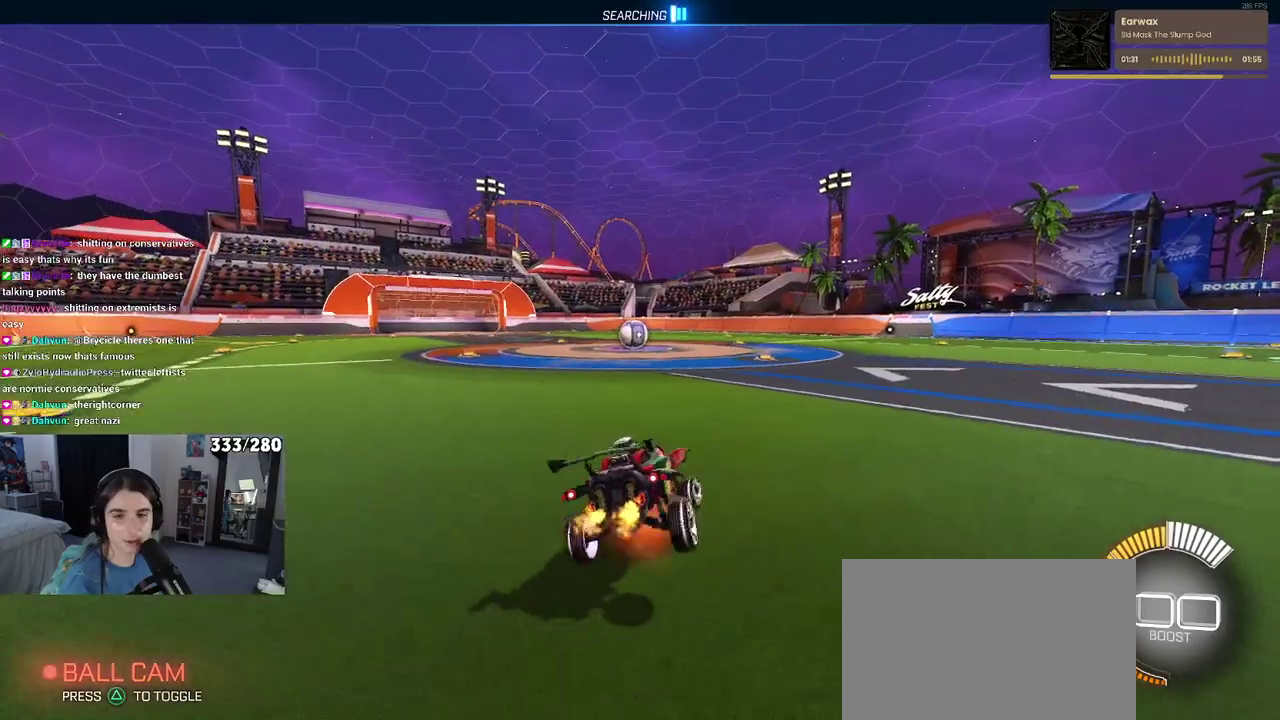
{"buttons": ["SQUARE", "R2"], "left_stick": "center", "right_stick": "center", "events": [[67, "CROSS", "up"], [167, "left_stick", "center"]]}
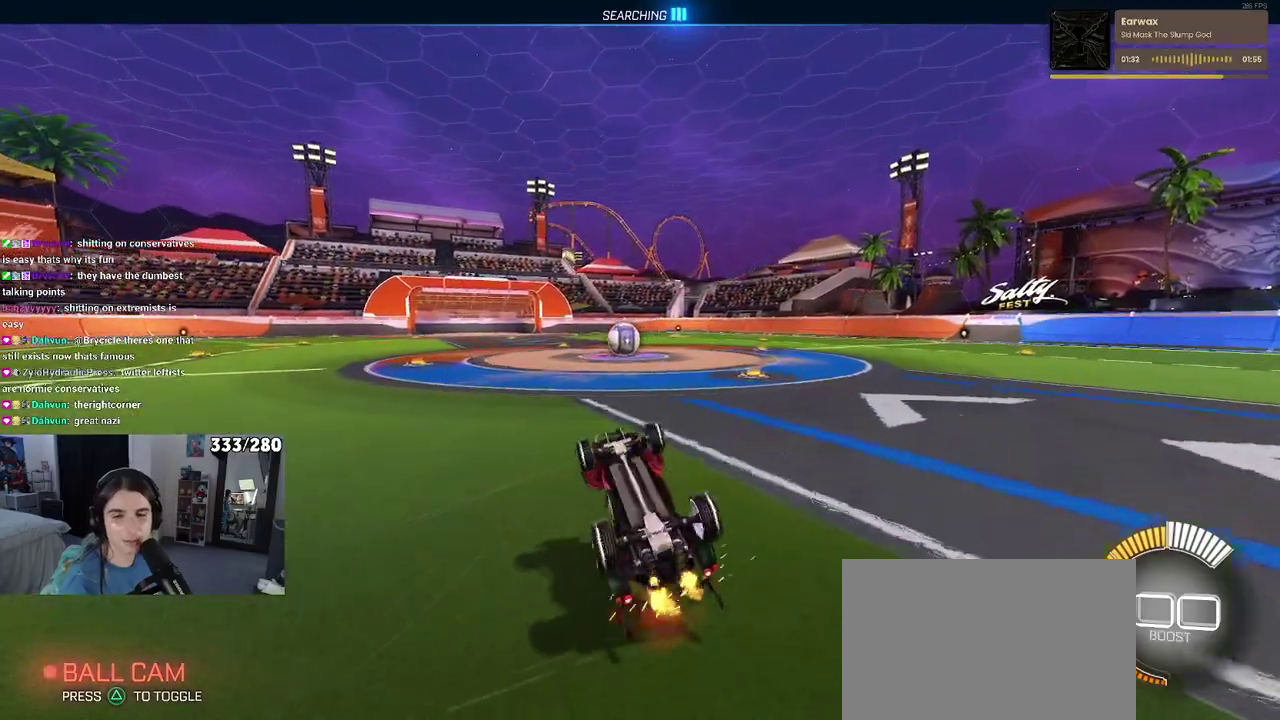
{"buttons": ["R2"], "left_stick": "up-right", "right_stick": "center", "events": [[233, "left_stick", "right"], [333, "left_stick", "up-right"], [400, "SQUARE", "up"]]}
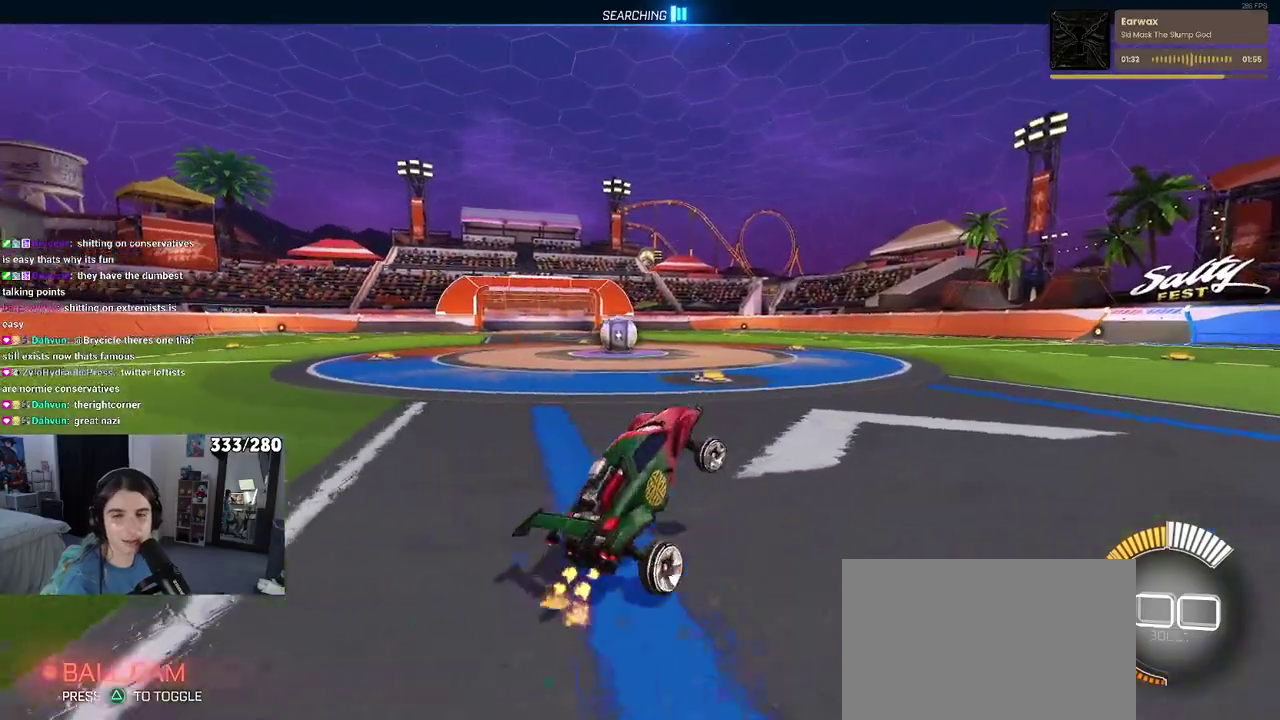
{"buttons": ["R2"], "left_stick": "center", "right_stick": "center", "events": [[33, "left_stick", "center"]]}
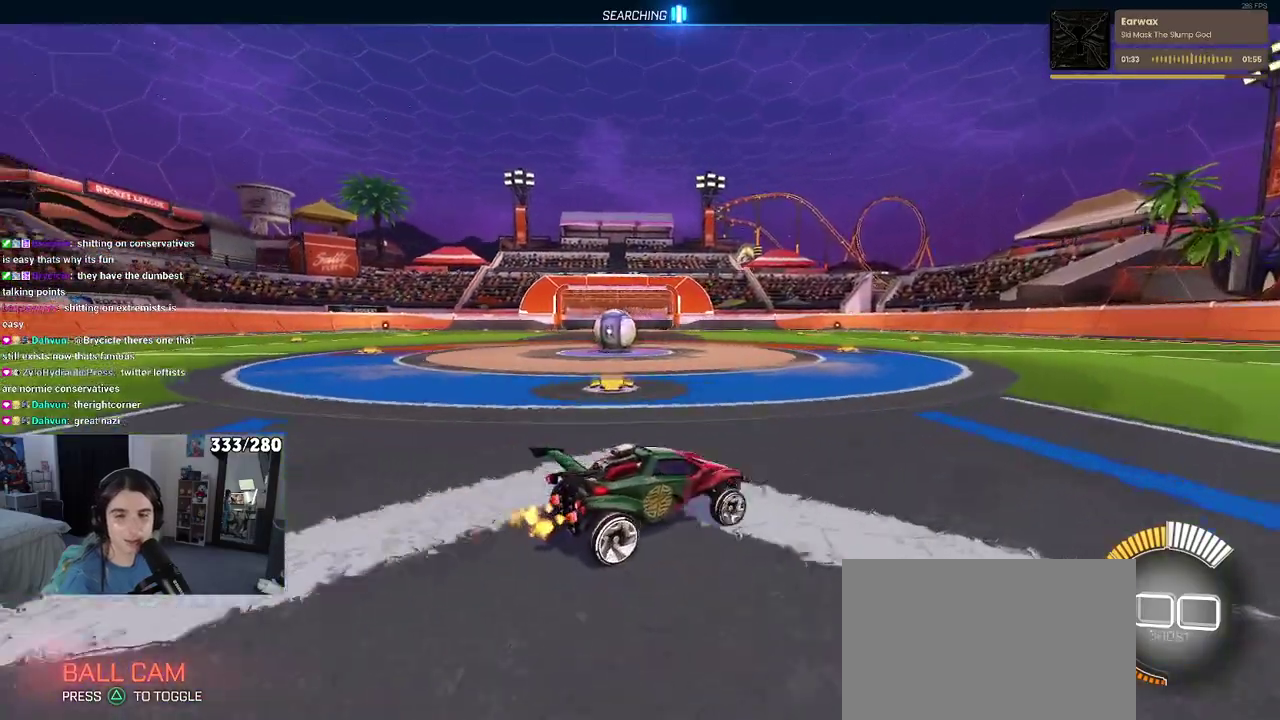
{"buttons": ["R2"], "left_stick": "center", "right_stick": "center", "events": []}
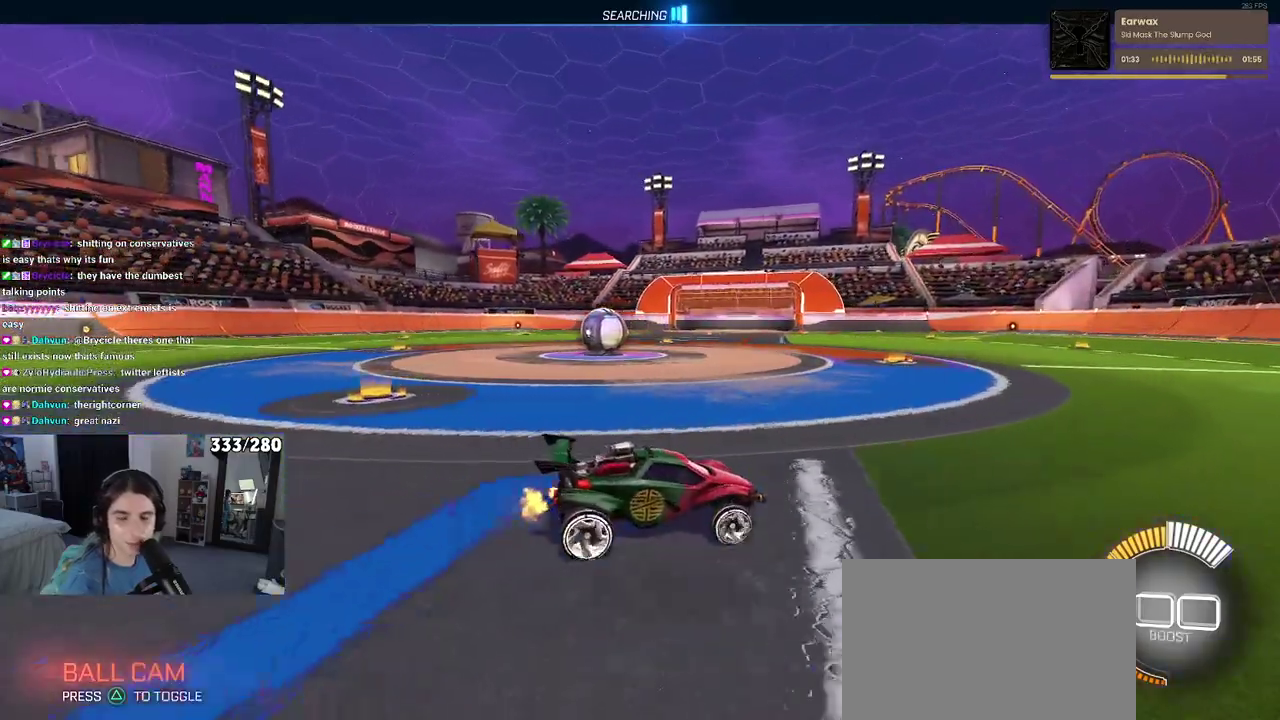
{"buttons": ["R2"], "left_stick": "left", "right_stick": "center", "events": [[217, "left_stick", "left"], [250, "SQUARE", "down"], [417, "SQUARE", "up"]]}
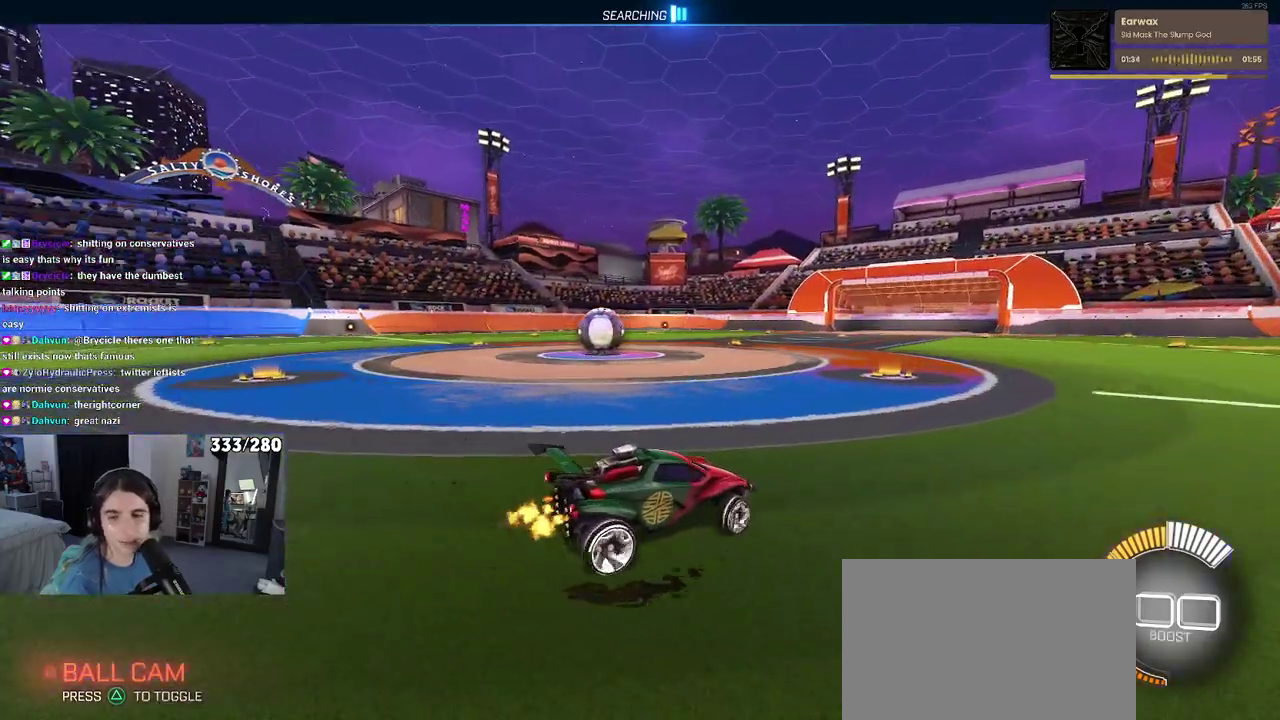
{"buttons": ["R2"], "left_stick": "left", "right_stick": "center", "events": [[117, "left_stick", "center"], [483, "left_stick", "left"]]}
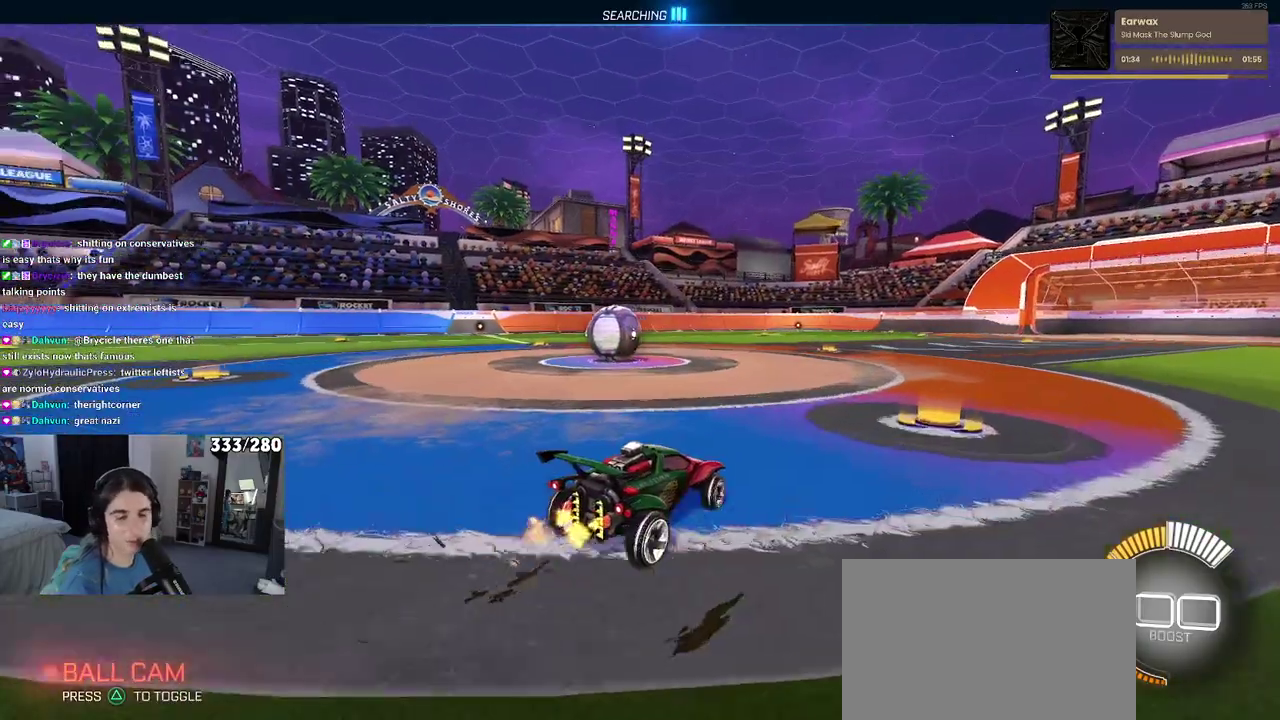
{"buttons": [], "left_stick": "left", "right_stick": "center", "events": [[217, "left_stick", "center"], [333, "R2", "up"], [383, "left_stick", "left"]]}
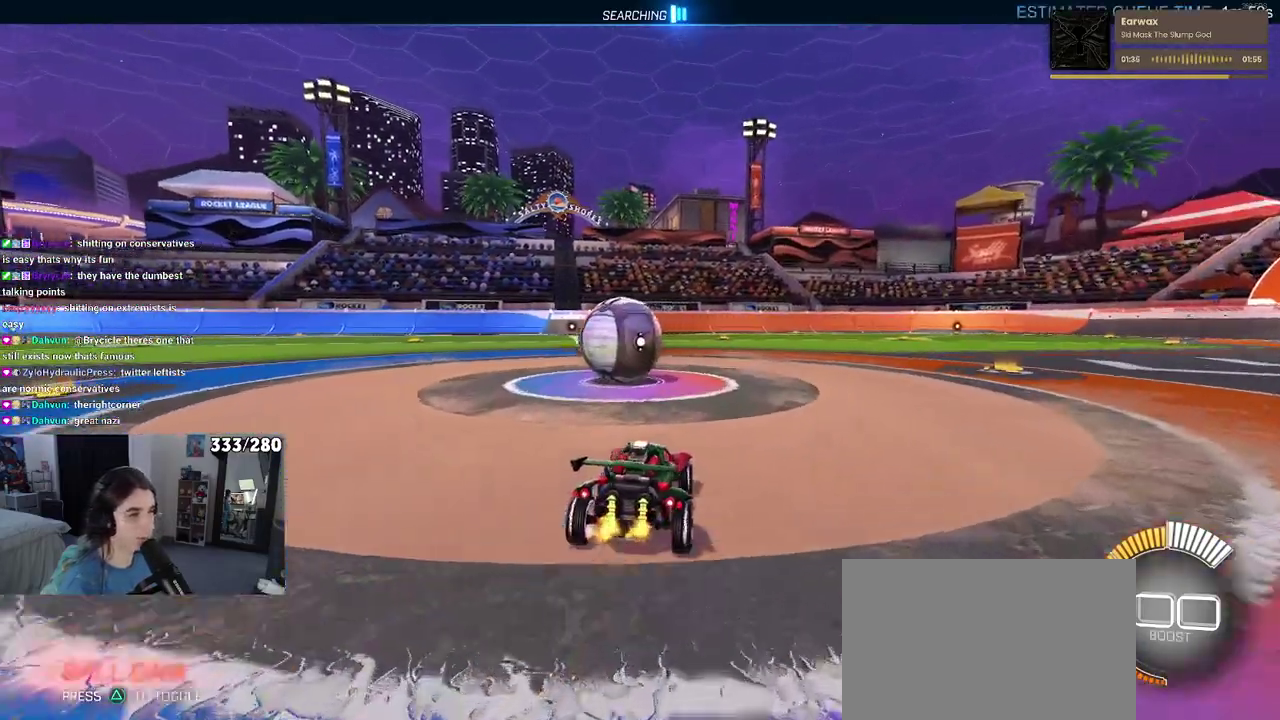
{"buttons": ["CROSS", "R2"], "left_stick": "up-left", "right_stick": "center", "events": [[50, "R2", "down"], [67, "left_stick", "center"], [267, "CROSS", "down"], [267, "left_stick", "down-left"], [383, "CROSS", "up"], [400, "left_stick", "center"], [500, "CROSS", "down"], [500, "left_stick", "up-left"]]}
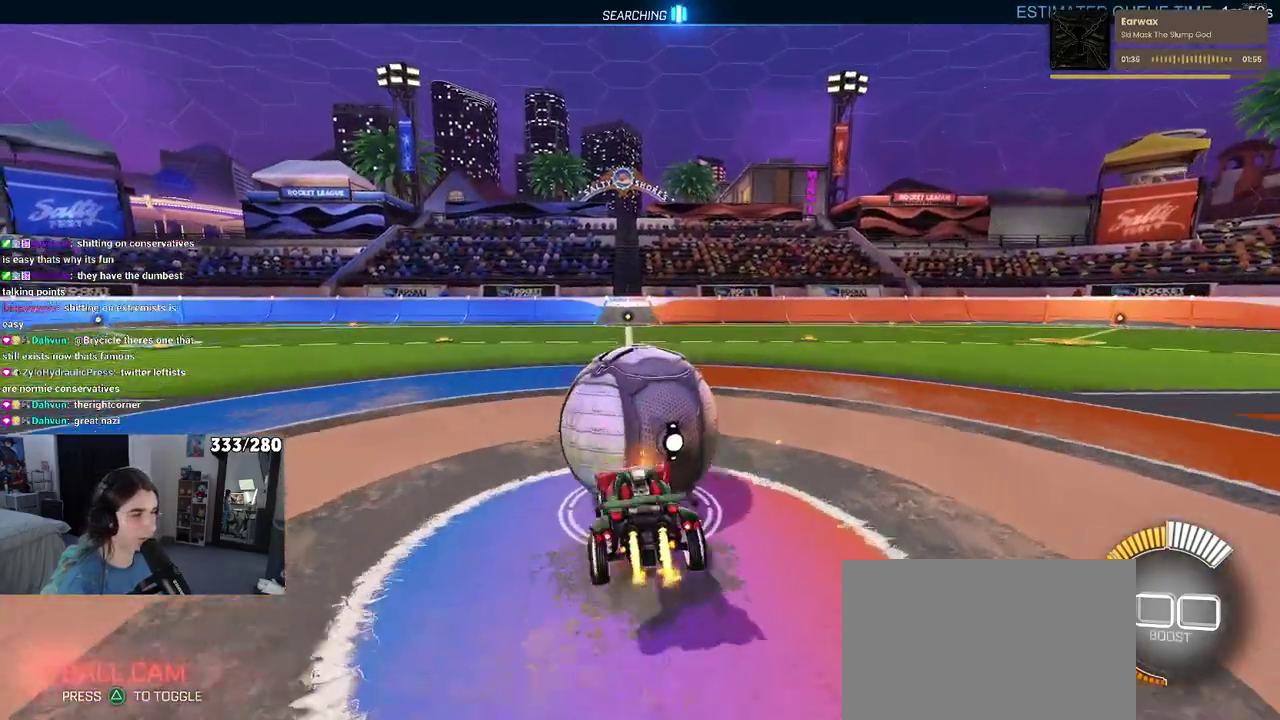
{"buttons": ["SQUARE", "R2"], "left_stick": "down-left", "right_stick": "center", "events": [[117, "SQUARE", "down"], [133, "CROSS", "up"], [133, "left_stick", "down"], [317, "left_stick", "down-left"]]}
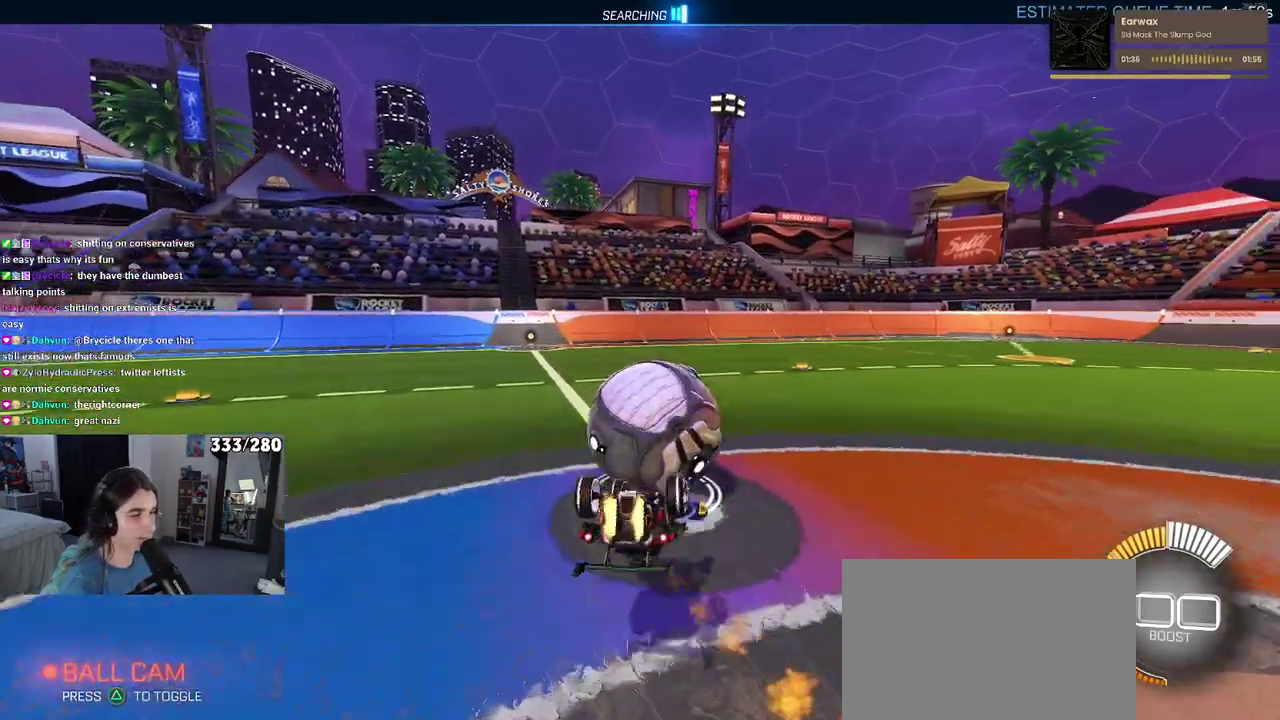
{"buttons": ["L2", "R2"], "left_stick": "center", "right_stick": "center", "events": [[383, "left_stick", "center"], [417, "SQUARE", "up"], [500, "L2", "down"]]}
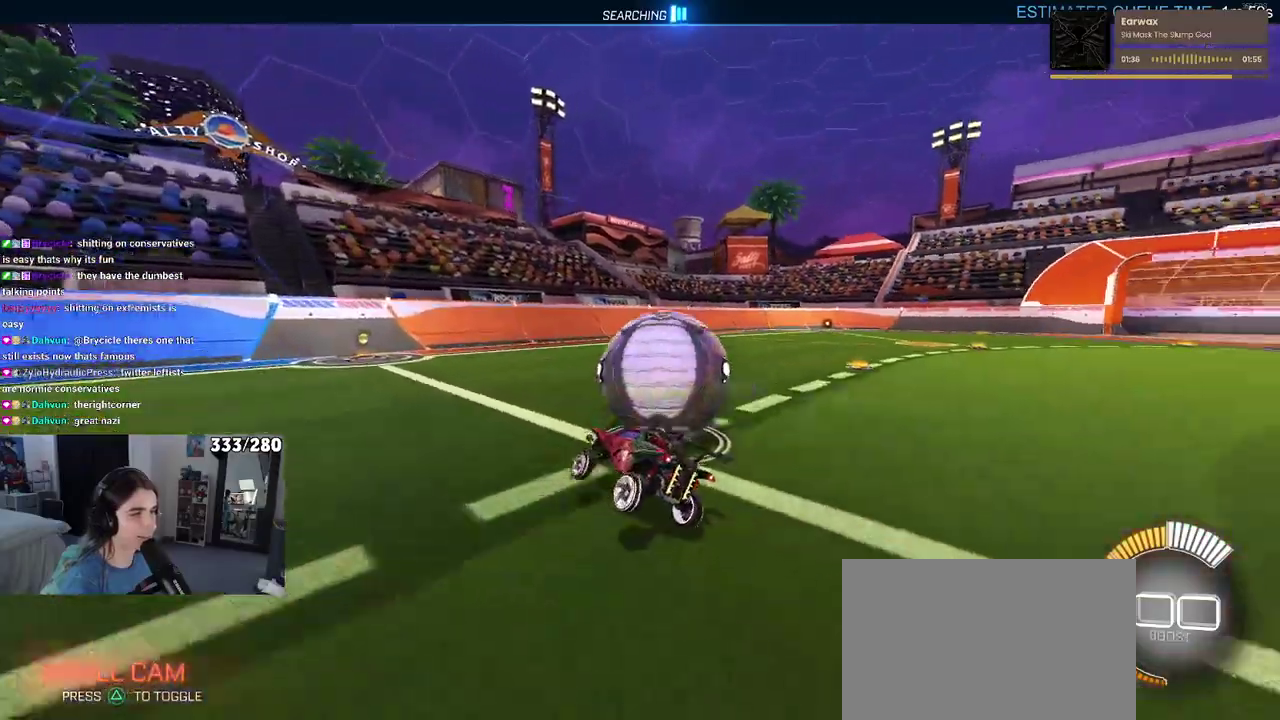
{"buttons": ["R2"], "left_stick": "left", "right_stick": "center", "events": [[50, "R2", "up"], [67, "left_stick", "right"], [200, "R2", "down"], [200, "left_stick", "center"], [283, "L2", "up"], [333, "left_stick", "left"]]}
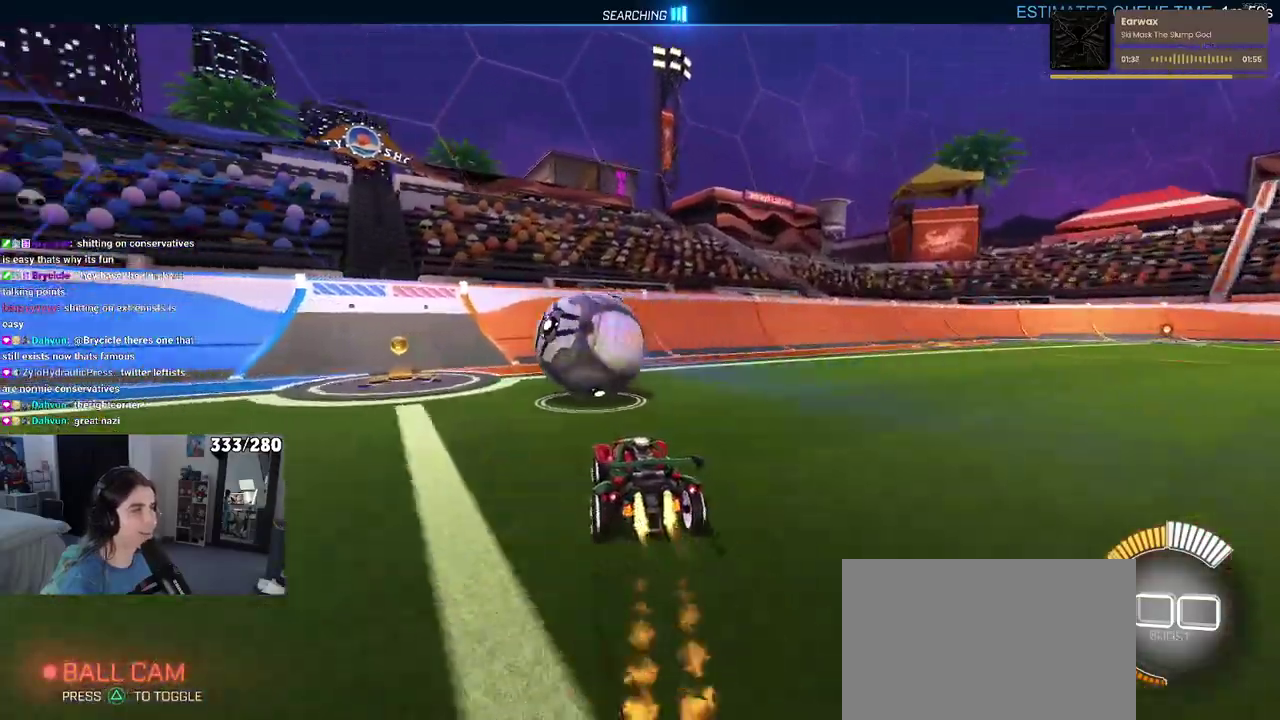
{"buttons": ["R2"], "left_stick": "center", "right_stick": "center", "events": [[50, "left_stick", "center"], [350, "left_stick", "left"], [483, "left_stick", "center"]]}
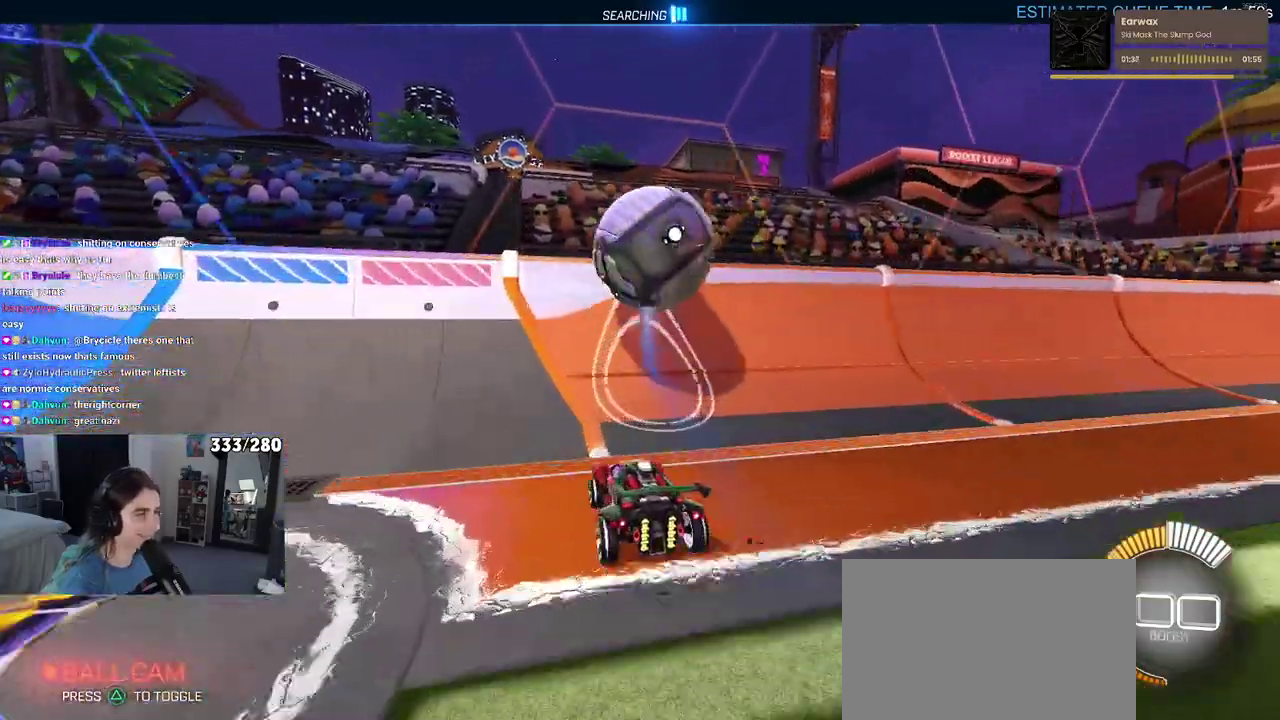
{"buttons": ["R2"], "left_stick": "up-right", "right_stick": "center", "events": [[133, "left_stick", "right"], [283, "left_stick", "up-right"]]}
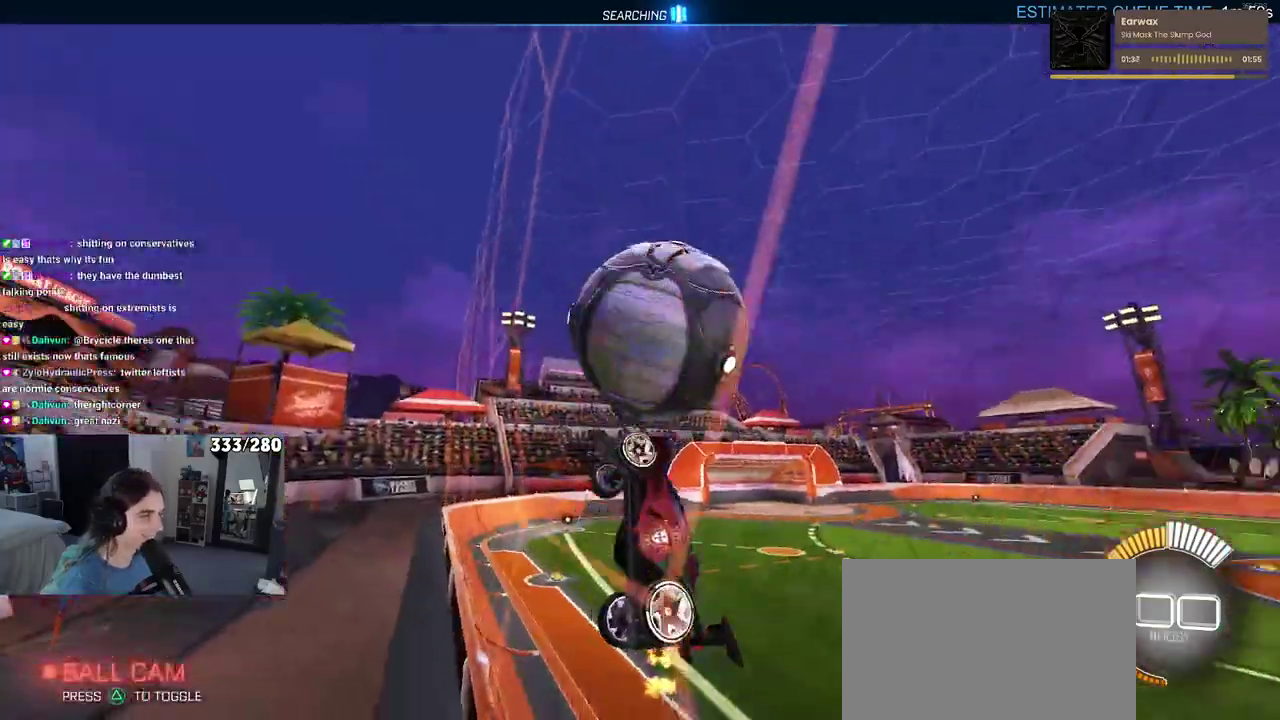
{"buttons": ["R2"], "left_stick": "down-left", "right_stick": "center", "events": [[67, "left_stick", "center"], [167, "left_stick", "right"], [233, "CROSS", "down"], [267, "left_stick", "center"], [317, "left_stick", "up-left"], [383, "CROSS", "up"], [383, "left_stick", "left"], [450, "left_stick", "down-left"]]}
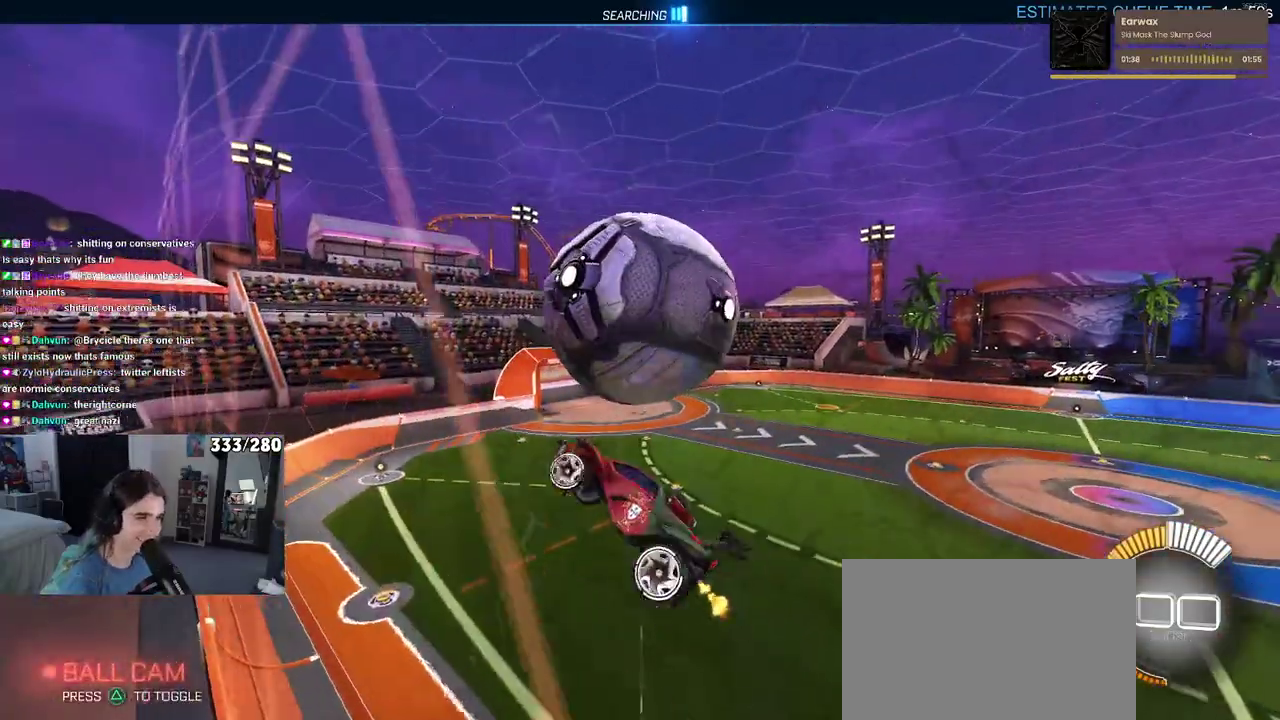
{"buttons": ["R2"], "left_stick": "up-right", "right_stick": "center", "events": [[33, "left_stick", "down"], [100, "left_stick", "down-right"], [217, "left_stick", "right"], [267, "left_stick", "up-right"]]}
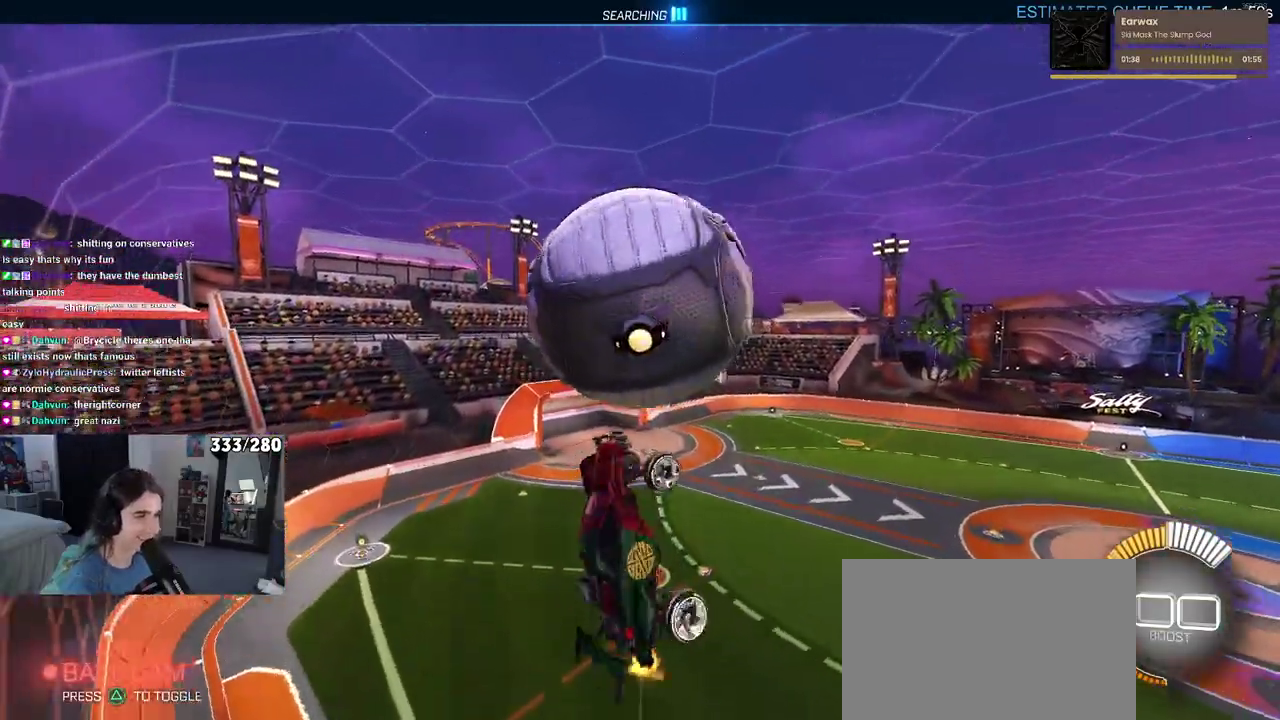
{"buttons": ["R2"], "left_stick": "down-right", "right_stick": "center", "events": [[17, "left_stick", "up"], [133, "left_stick", "center"], [317, "left_stick", "down-right"]]}
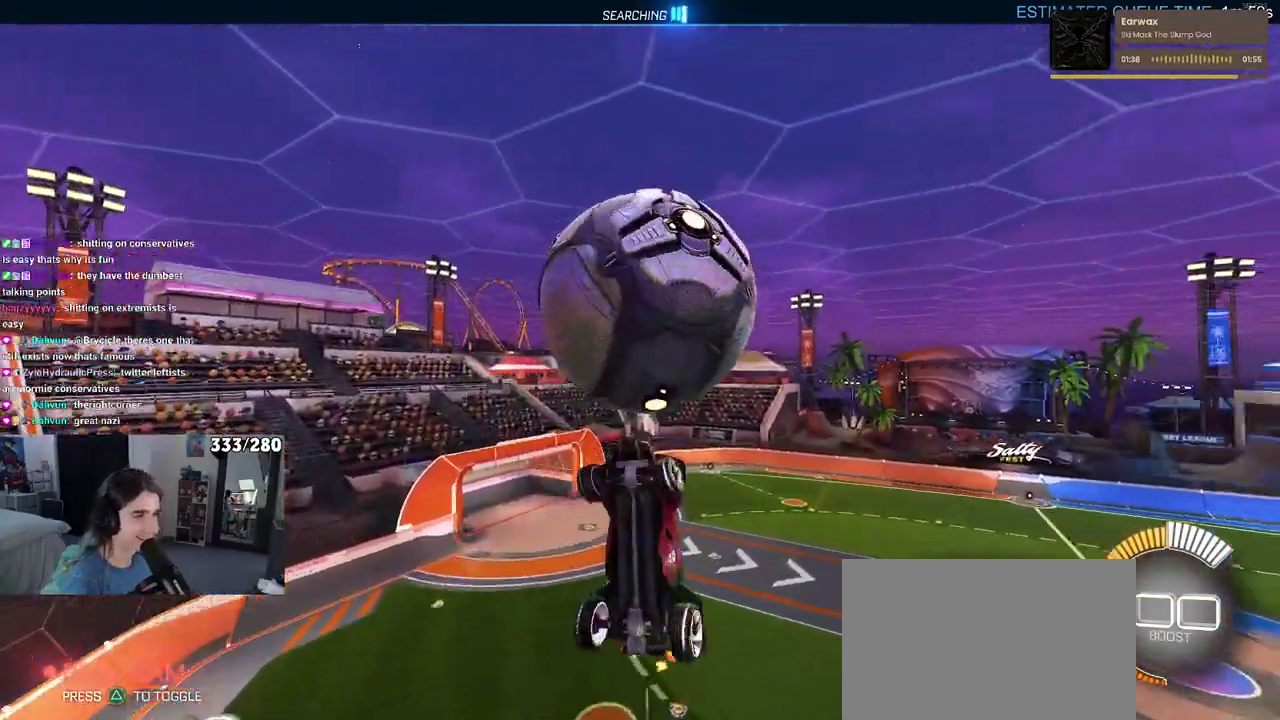
{"buttons": ["R2"], "left_stick": "up-right", "right_stick": "center", "events": [[117, "left_stick", "center"], [317, "left_stick", "up-right"]]}